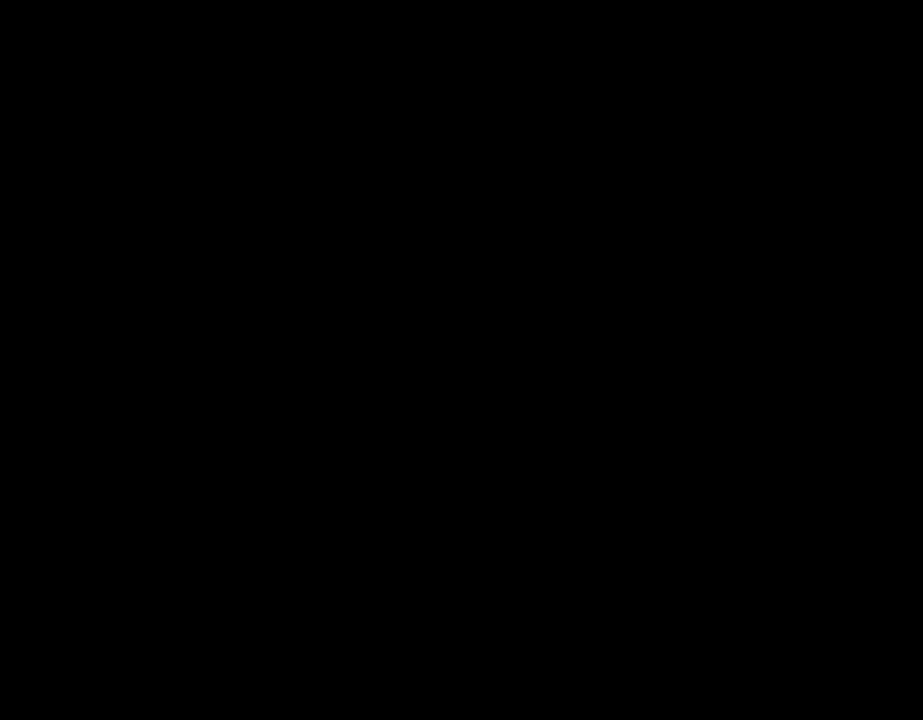
Gameplay with a controller (Nintendo layout); each line is a JSON object with the inputs held at the frame after it. "events" lists button and stick changes between this image and that frame as [ms after this image, input, new state], when the widget could be followed in between. Not read: L1 L3 R3.
{"buttons": [], "left_stick": "up-right", "events": [[500, "left_stick", "up-right"]]}
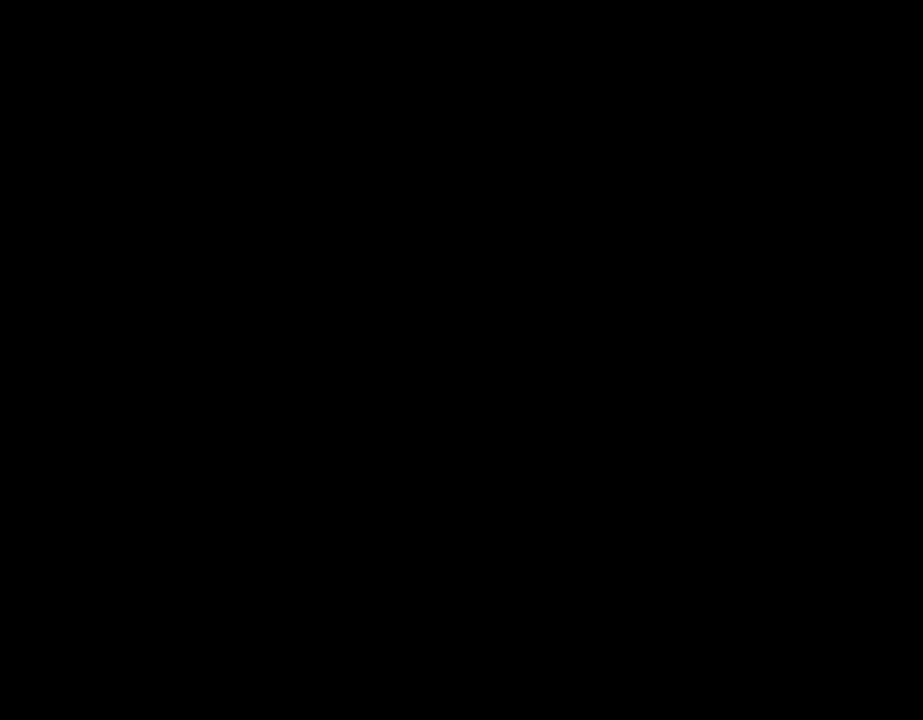
{"buttons": [], "left_stick": "center", "events": [[400, "left_stick", "up"], [500, "left_stick", "center"]]}
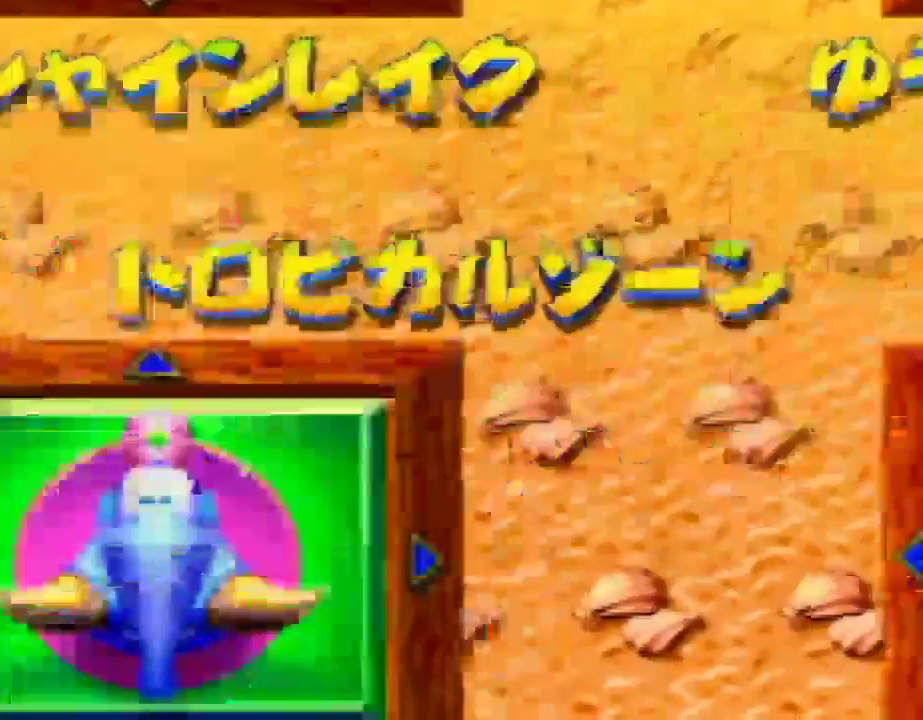
{"buttons": [], "left_stick": "center", "events": [[67, "A", "down"], [167, "A", "up"], [200, "A", "down"], [300, "A", "up"]]}
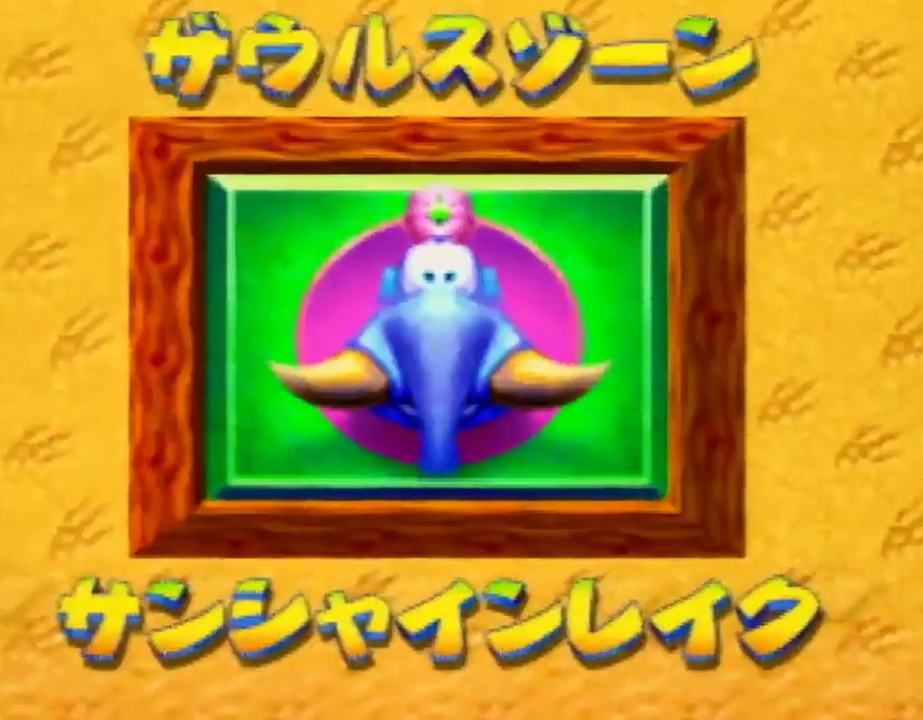
{"buttons": [], "left_stick": "center", "events": []}
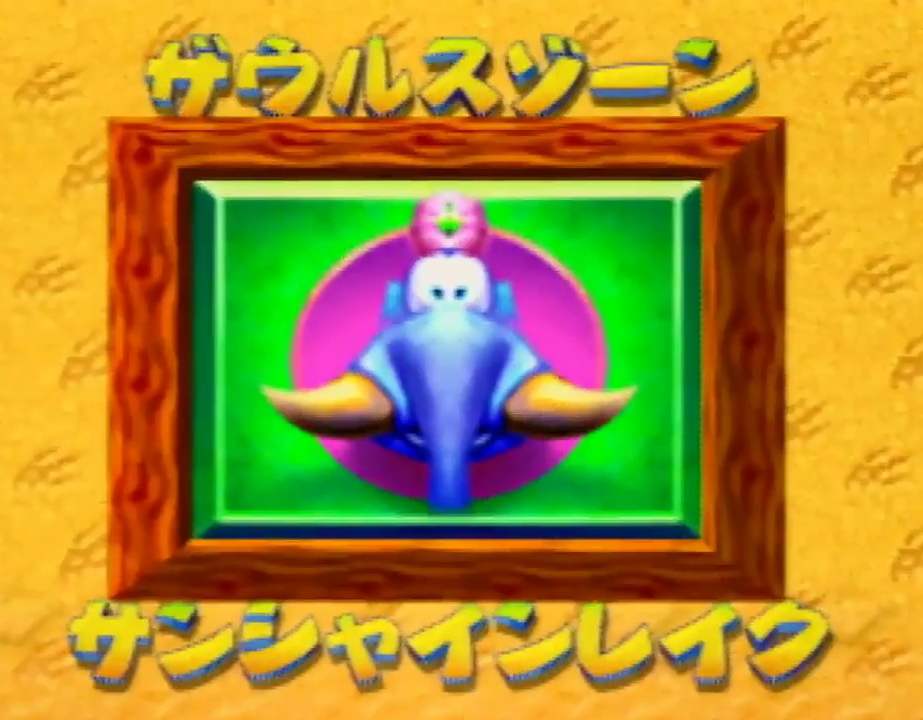
{"buttons": [], "left_stick": "center", "events": []}
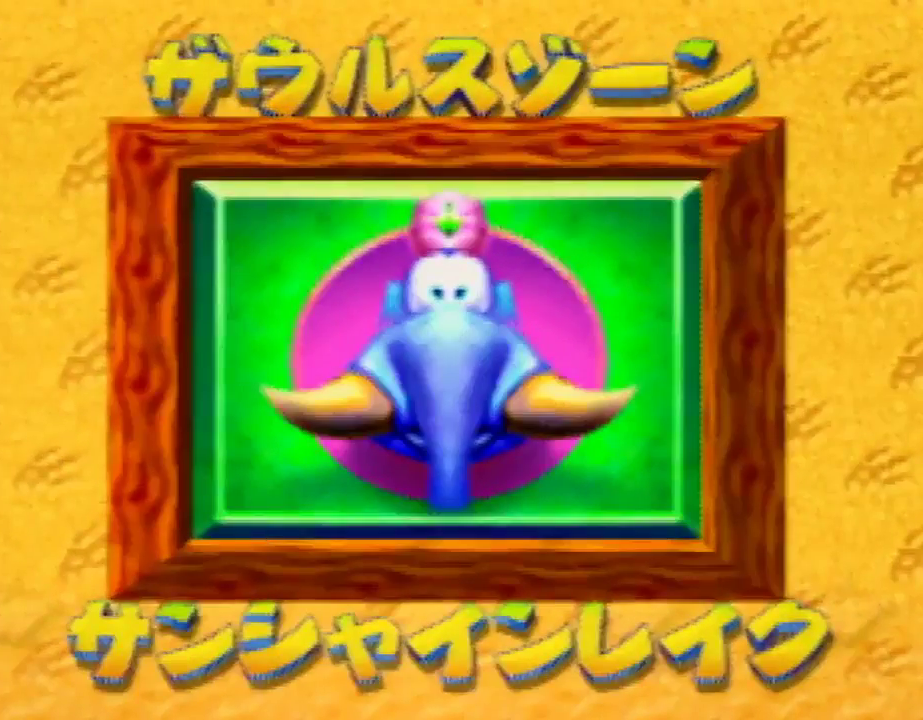
{"buttons": [], "left_stick": "center", "events": []}
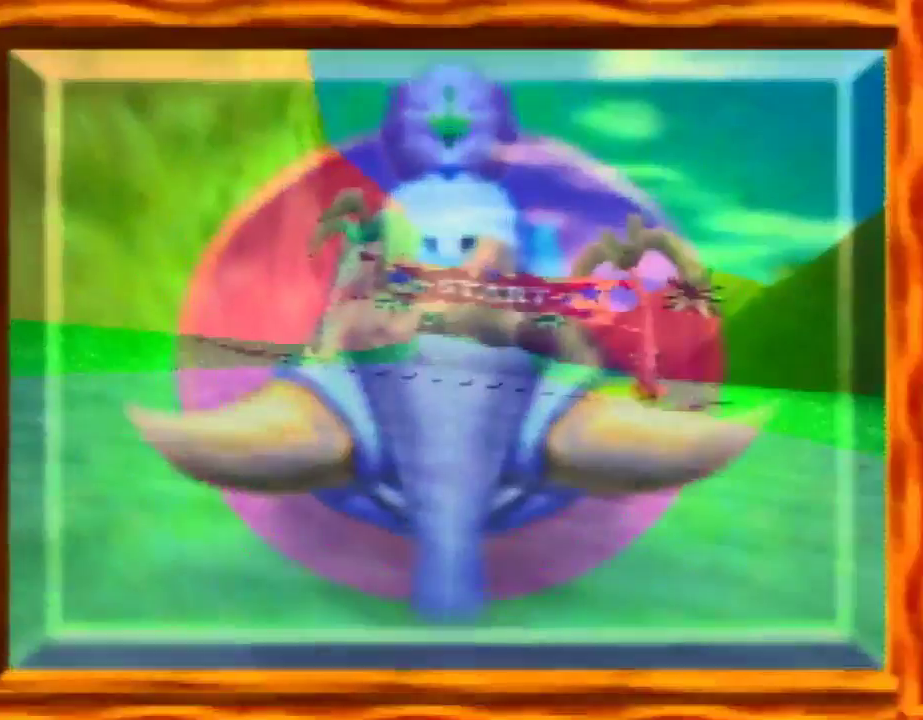
{"buttons": [], "left_stick": "down", "events": [[367, "A", "down"], [433, "left_stick", "down"], [467, "A", "up"]]}
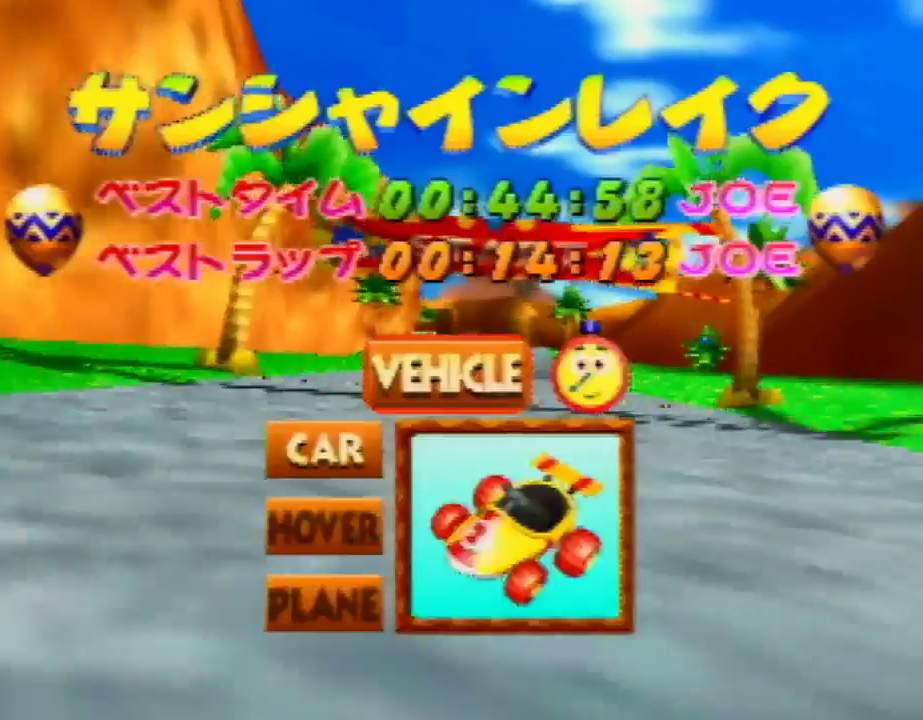
{"buttons": ["A"], "left_stick": "center", "events": [[67, "A", "down"], [233, "left_stick", "center"]]}
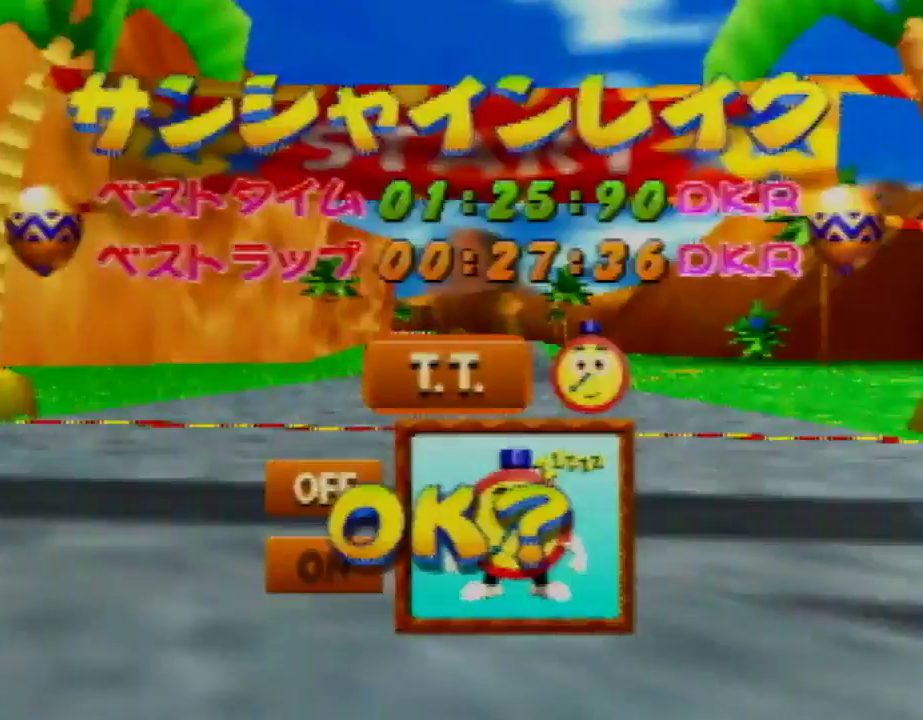
{"buttons": [], "left_stick": "center", "events": [[67, "A", "up"]]}
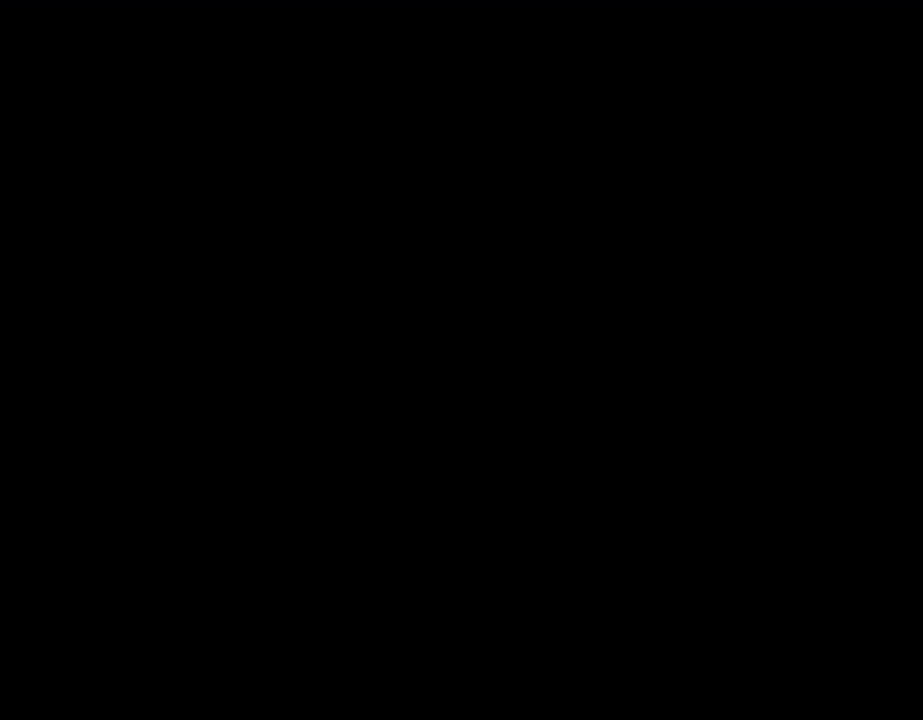
{"buttons": [], "left_stick": "center", "events": []}
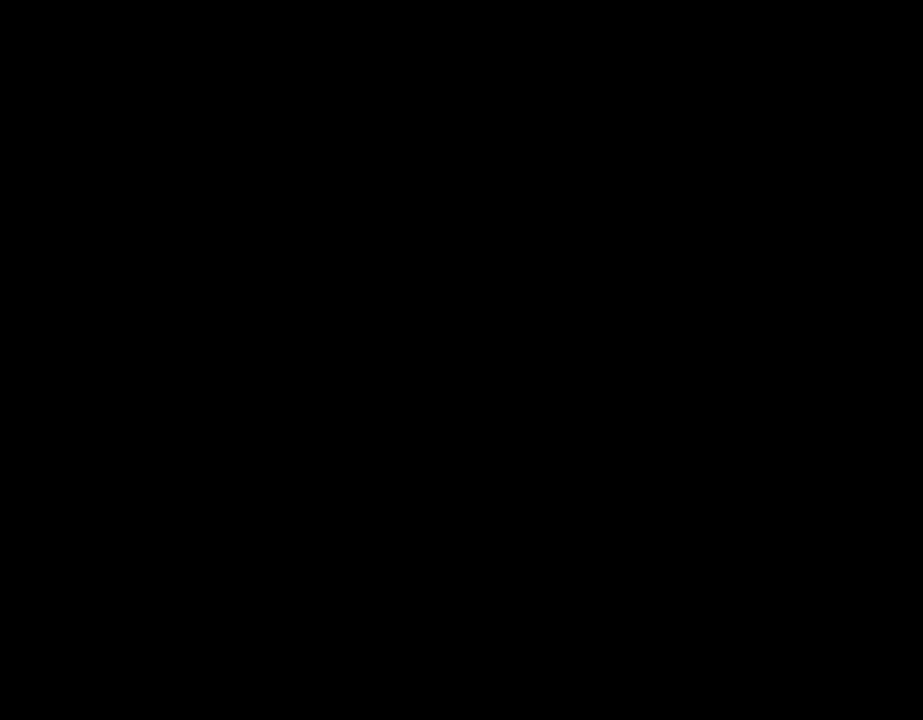
{"buttons": [], "left_stick": "center", "events": []}
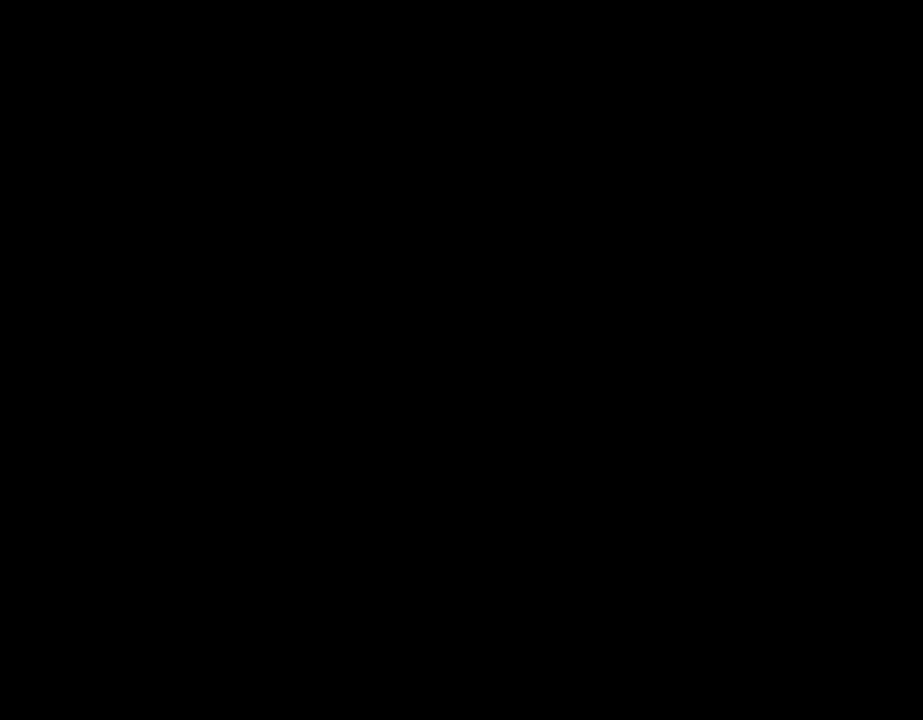
{"buttons": [], "left_stick": "center", "events": []}
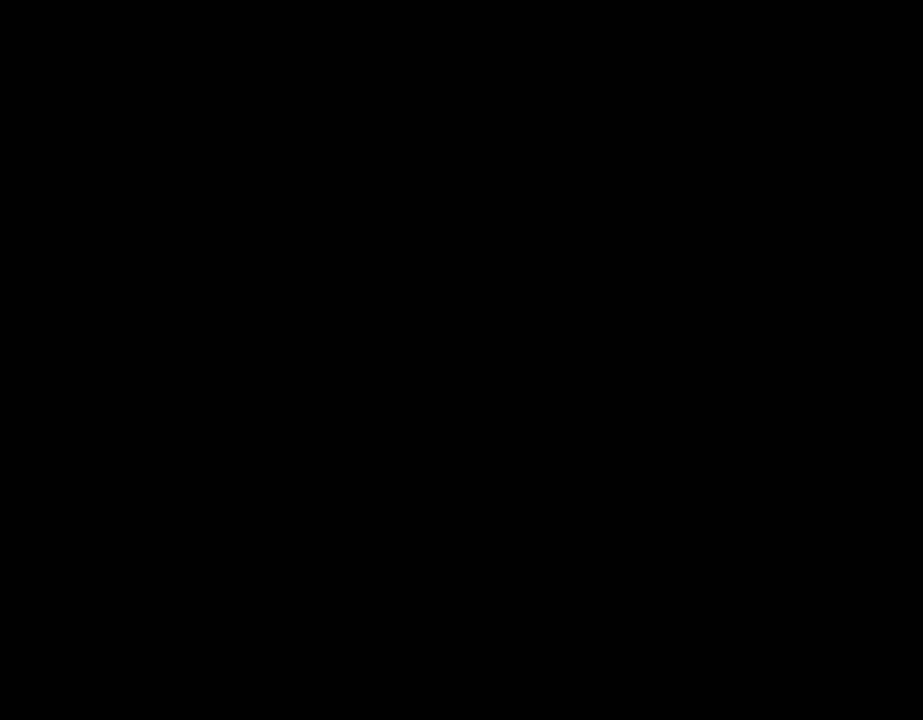
{"buttons": [], "left_stick": "center", "events": []}
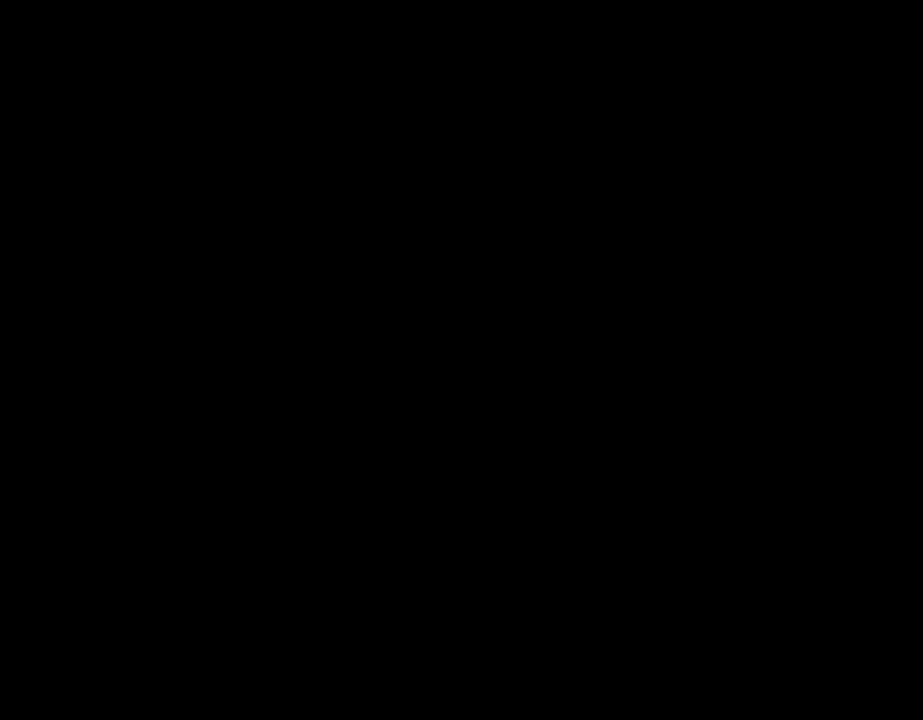
{"buttons": ["A"], "left_stick": "center", "events": [[333, "A", "down"], [333, "B", "down"], [333, "C_LEFT", "down"], [333, "C_RIGHT", "down"], [333, "START", "down"], [333, "Z", "down"], [367, "B", "up"], [367, "C_LEFT", "up"], [367, "C_RIGHT", "up"], [367, "START", "up"], [367, "Z", "up"]]}
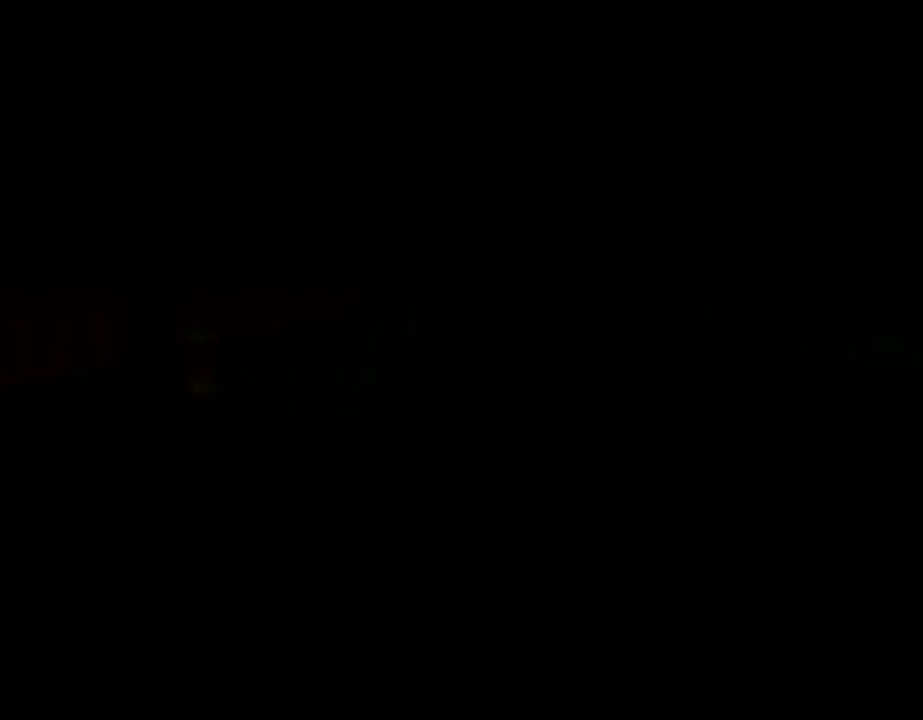
{"buttons": [], "left_stick": "center", "events": [[333, "A", "up"]]}
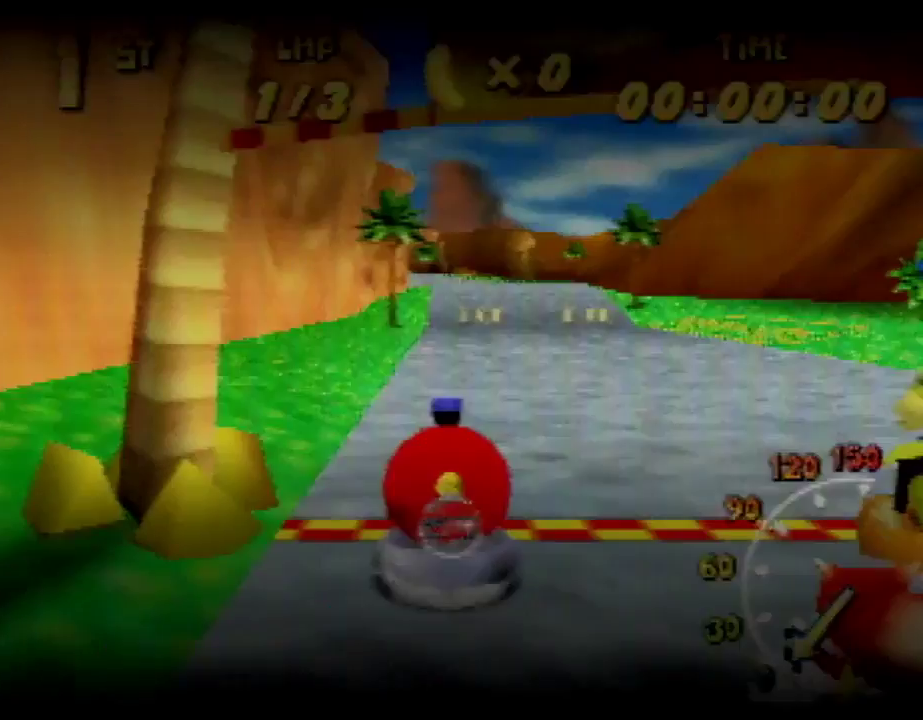
{"buttons": [], "left_stick": "up", "events": [[433, "left_stick", "up"]]}
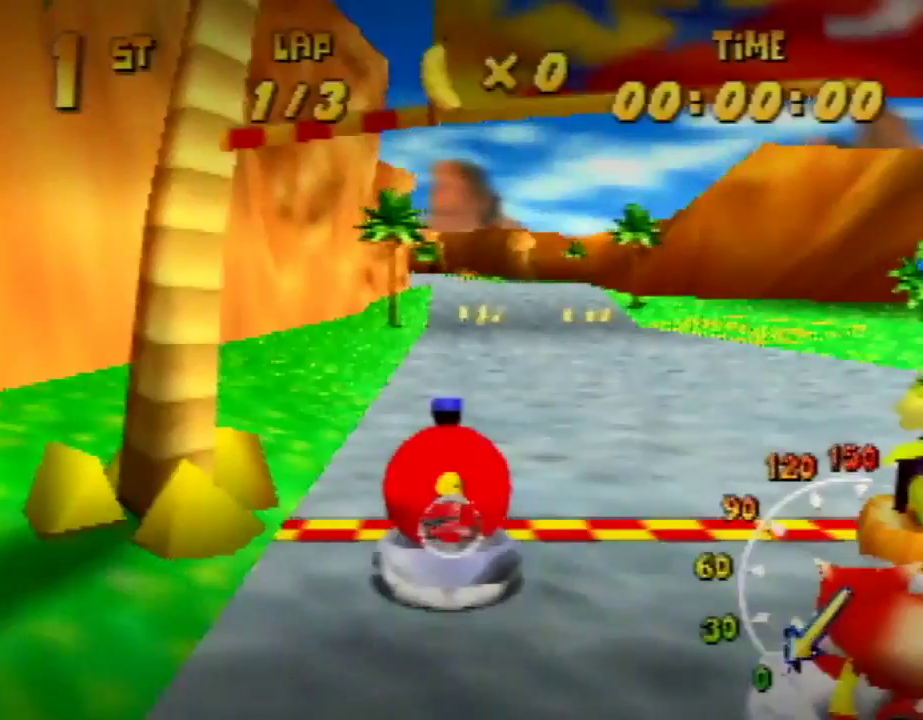
{"buttons": [], "left_stick": "up", "events": []}
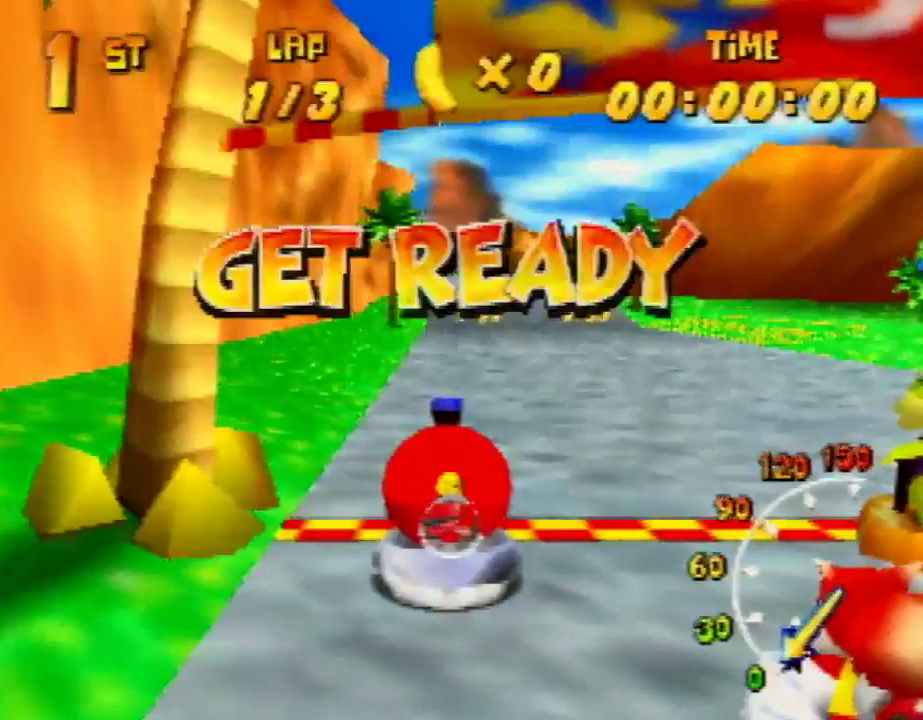
{"buttons": [], "left_stick": "up", "events": []}
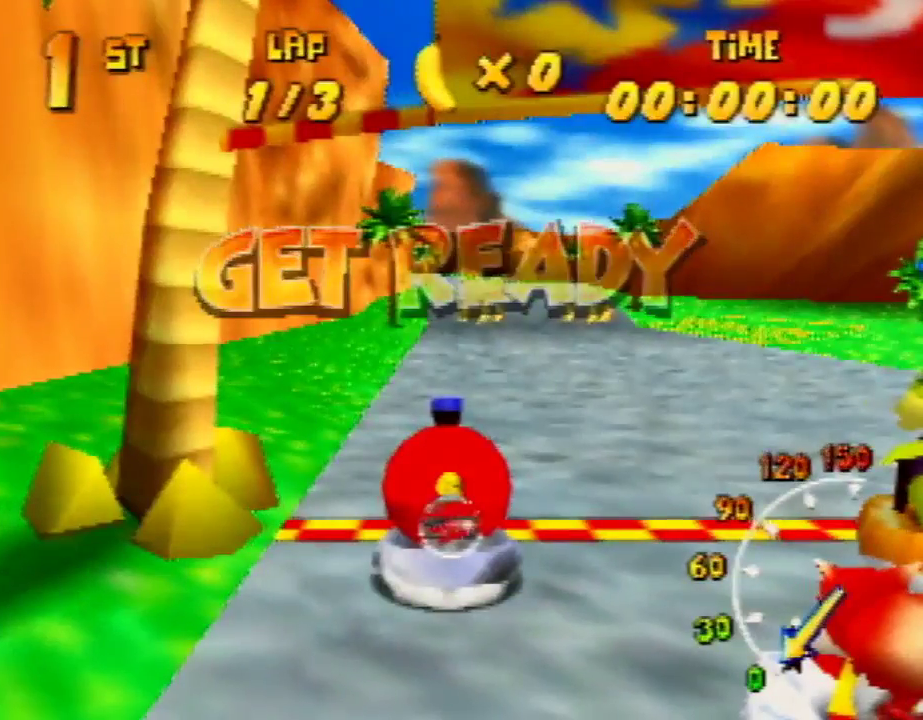
{"buttons": ["A"], "left_stick": "up", "events": [[333, "A", "down"]]}
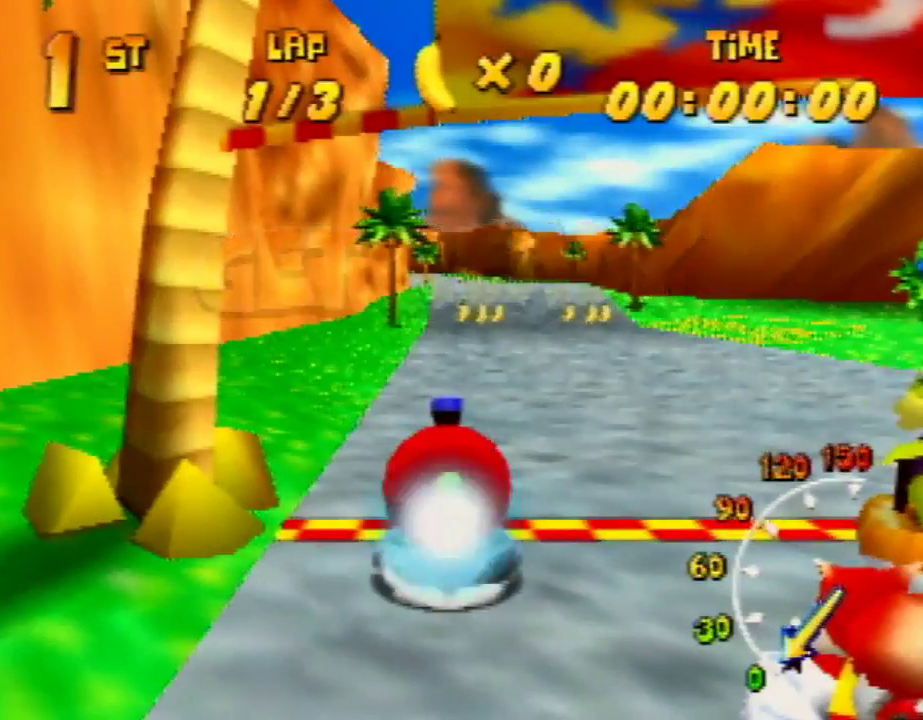
{"buttons": ["A", "R1"], "left_stick": "up-right", "events": [[367, "R1", "down"], [467, "left_stick", "up-right"]]}
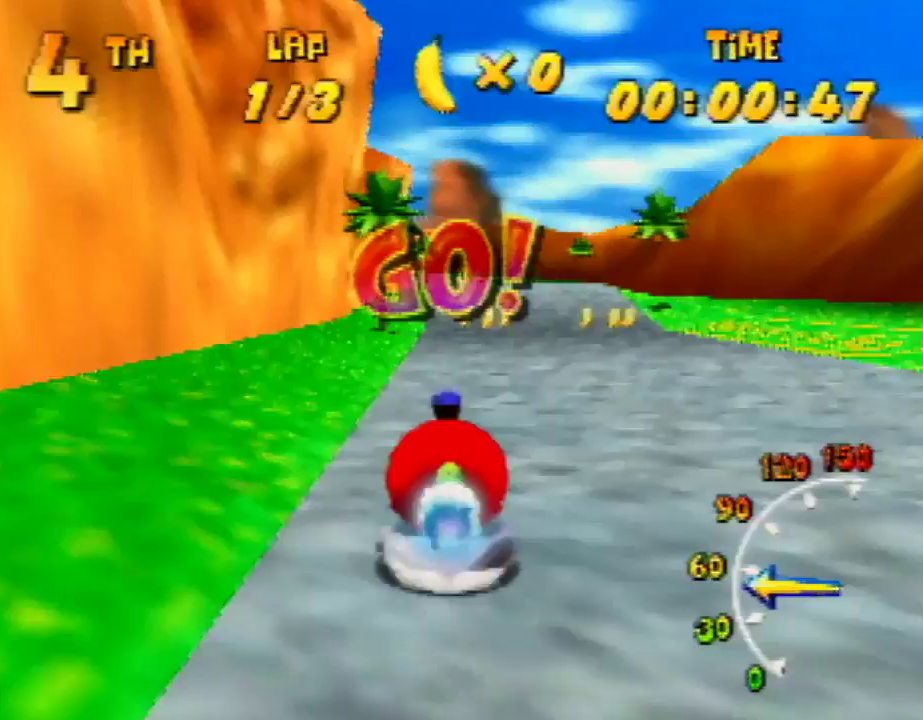
{"buttons": ["A", "R1"], "left_stick": "up-left", "events": [[233, "left_stick", "up-left"]]}
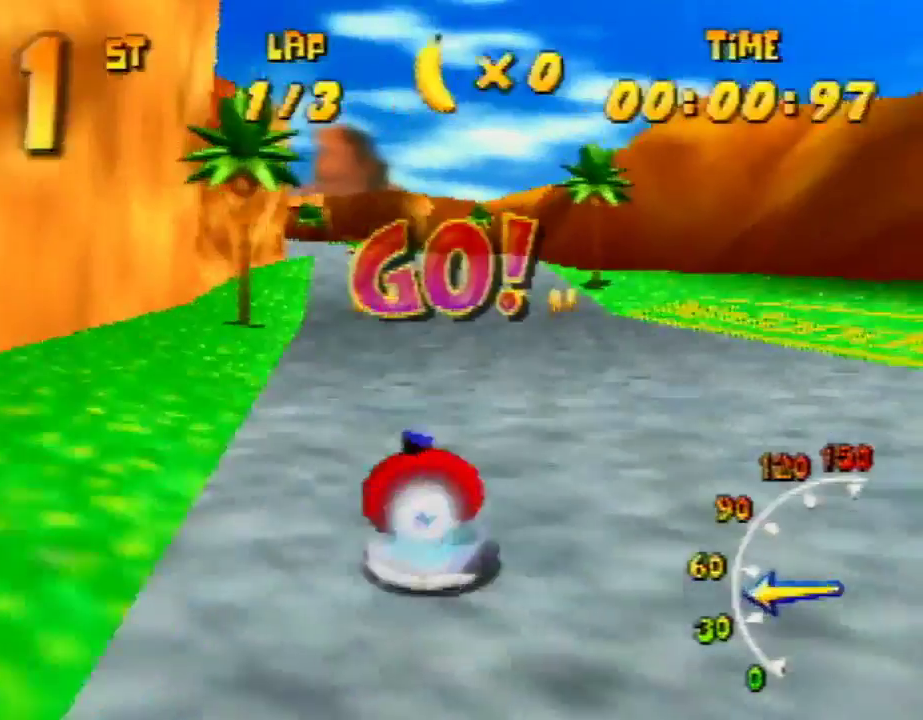
{"buttons": ["A", "R1"], "left_stick": "up-left", "events": [[200, "left_stick", "up-right"], [333, "A", "up"], [367, "A", "down"], [467, "left_stick", "up-left"]]}
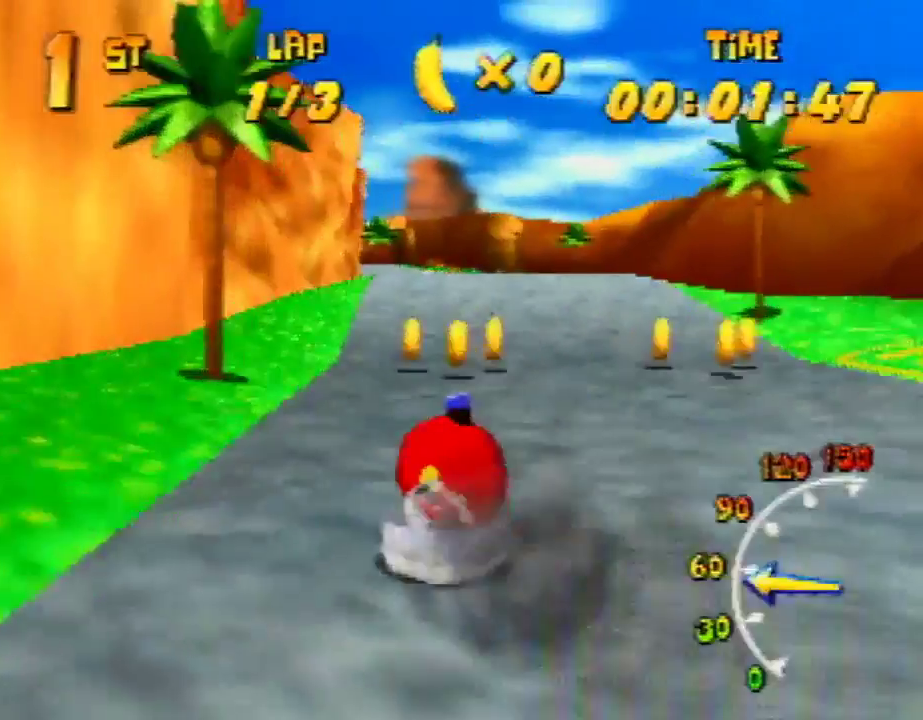
{"buttons": ["A", "R1"], "left_stick": "up-right", "events": [[200, "A", "up"], [267, "A", "down"], [267, "left_stick", "up-right"], [367, "A", "up"], [500, "A", "down"]]}
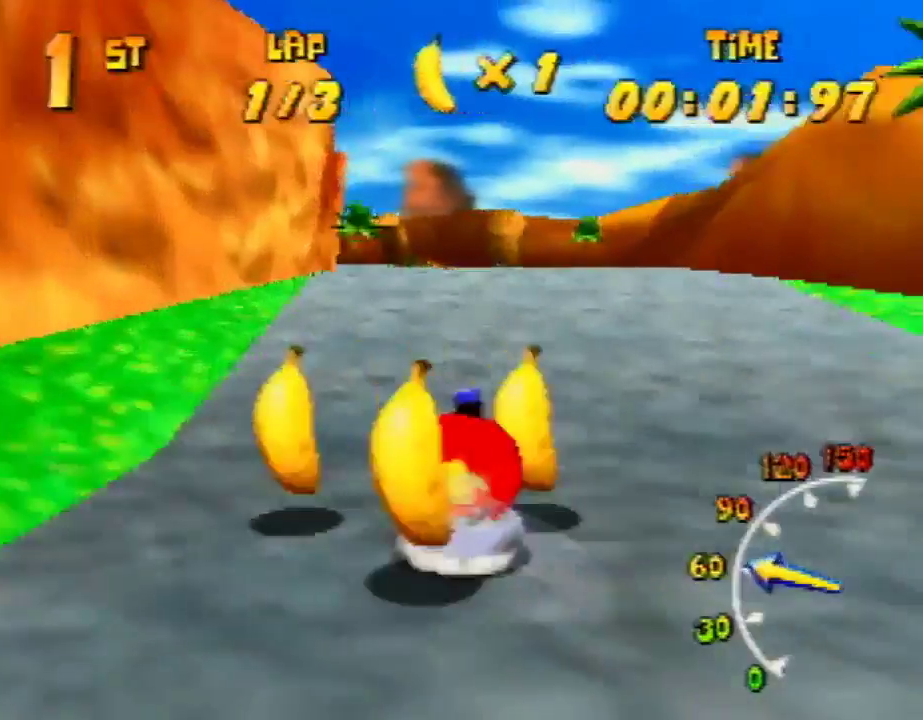
{"buttons": ["A", "R1"], "left_stick": "up-right", "events": [[67, "A", "up"], [67, "left_stick", "up-left"], [133, "A", "down"], [233, "A", "up"], [333, "A", "down"], [433, "A", "up"], [433, "left_stick", "up-right"], [500, "A", "down"]]}
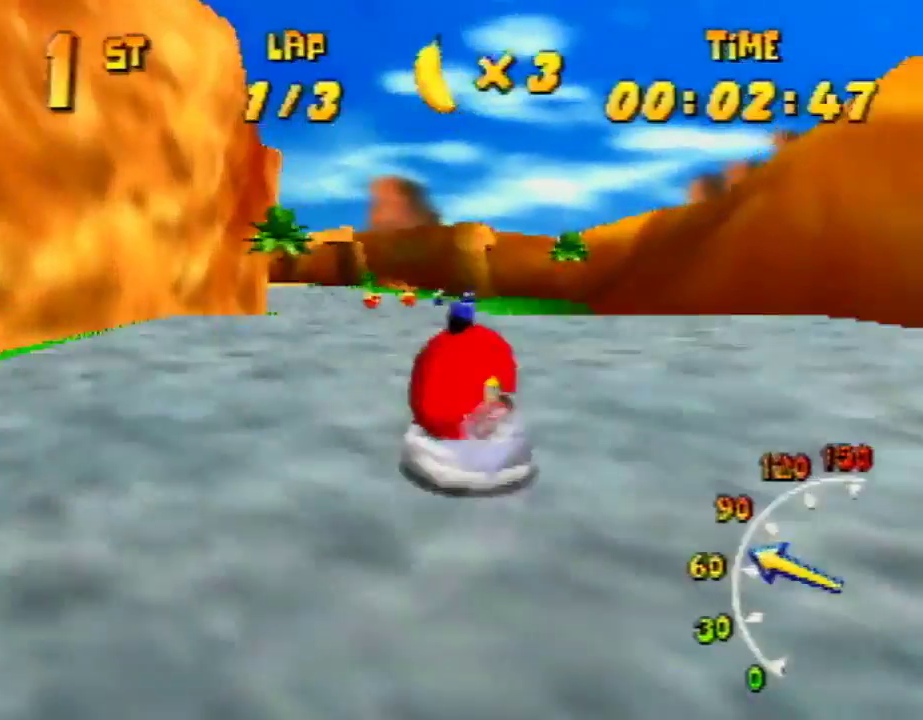
{"buttons": ["A", "R1"], "left_stick": "up-right", "events": [[100, "A", "up"], [167, "A", "down"], [167, "left_stick", "up-left"], [233, "A", "up"], [267, "A", "down"], [400, "A", "up"], [400, "left_stick", "up-right"], [433, "A", "down"]]}
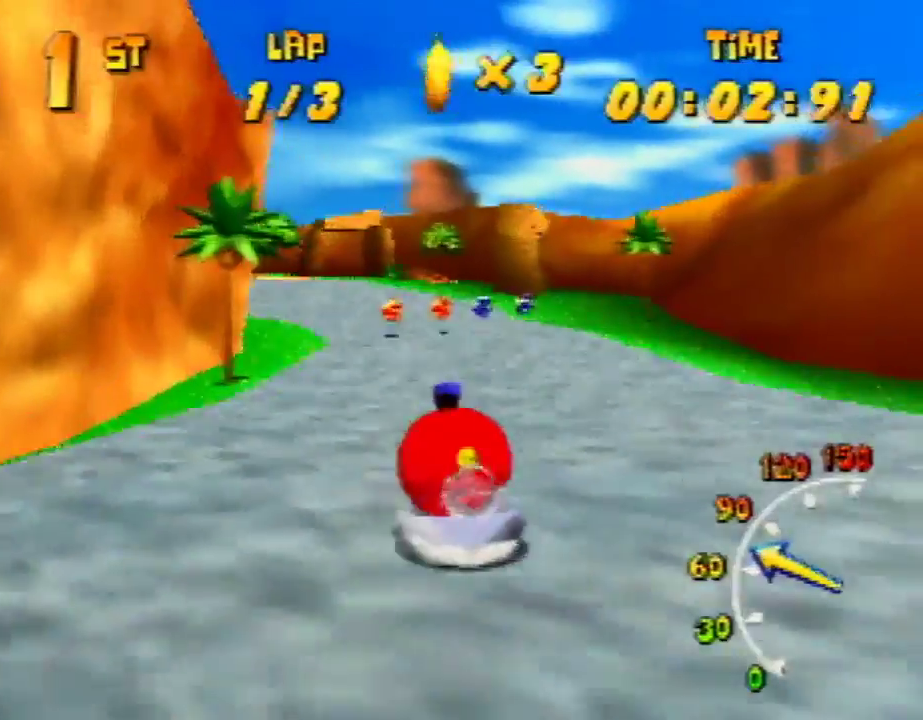
{"buttons": ["A", "R1"], "left_stick": "up-left", "events": [[167, "A", "up"], [200, "A", "down"], [233, "A", "up"], [233, "left_stick", "up-left"], [300, "A", "down"], [433, "A", "up"], [500, "A", "down"]]}
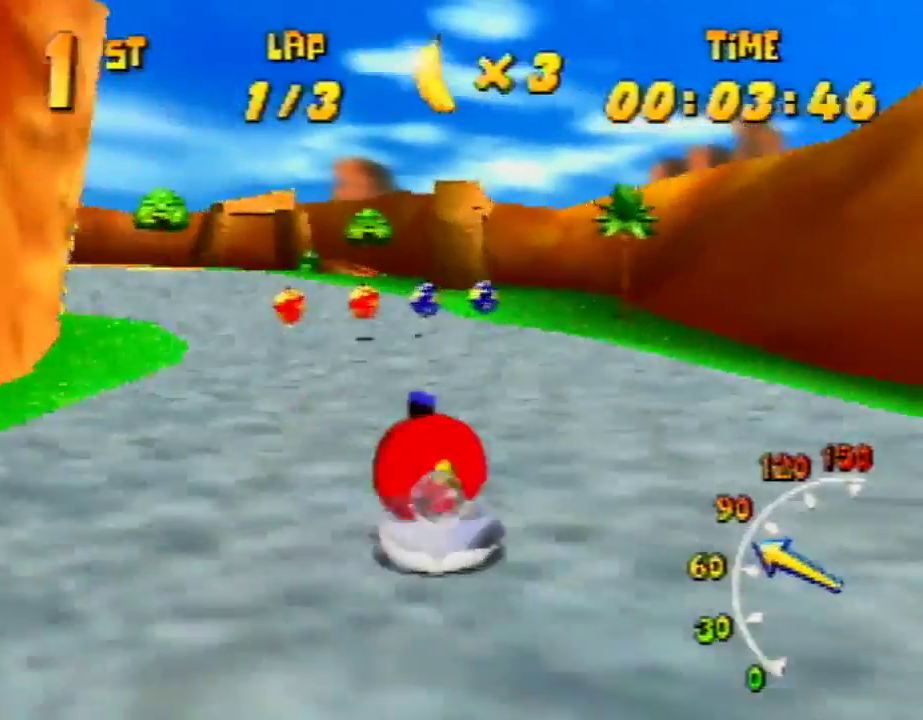
{"buttons": ["A", "R1"], "left_stick": "up-left", "events": [[67, "left_stick", "up-right"], [133, "A", "up"], [167, "A", "down"], [233, "A", "up"], [267, "left_stick", "up-left"], [300, "A", "down"], [400, "A", "up"], [500, "A", "down"]]}
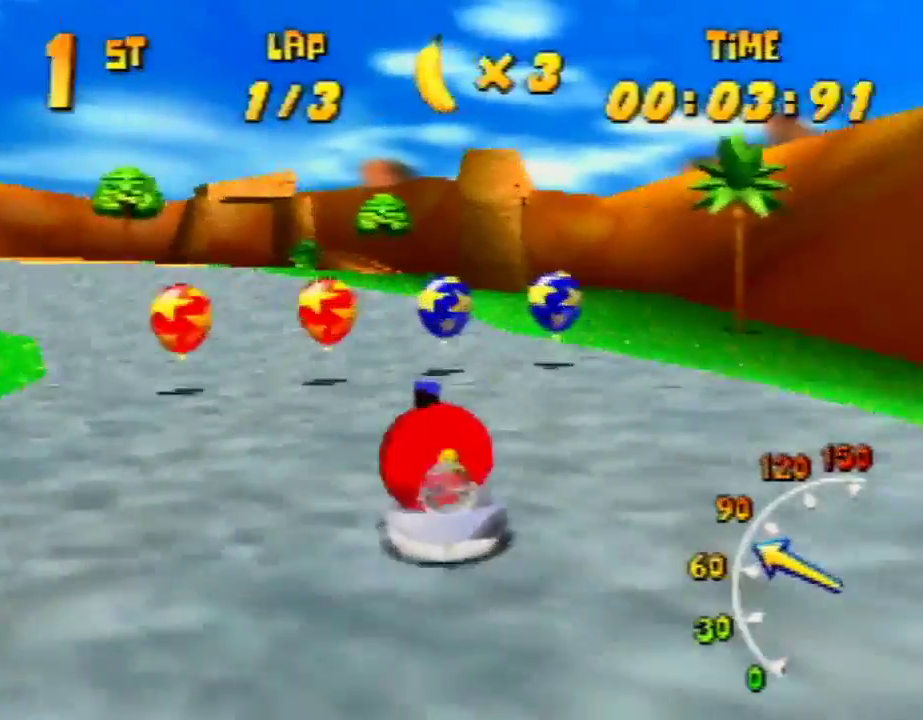
{"buttons": ["R1"], "left_stick": "up-left", "events": [[67, "left_stick", "up-right"], [100, "A", "up"], [167, "A", "down"], [167, "left_stick", "up-left"], [267, "A", "up"], [300, "A", "down"], [433, "A", "up"]]}
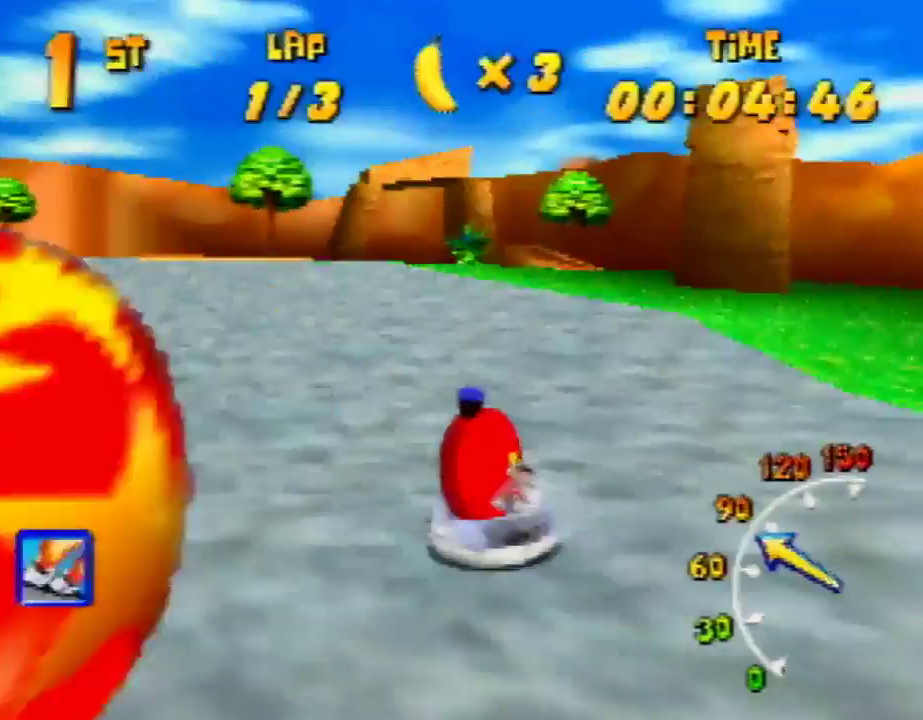
{"buttons": ["A", "R1"], "left_stick": "up-right", "events": [[33, "A", "down"], [33, "left_stick", "up-right"], [133, "A", "up"], [200, "A", "down"], [200, "left_stick", "up-left"], [267, "A", "up"], [367, "A", "down"], [467, "left_stick", "up-right"]]}
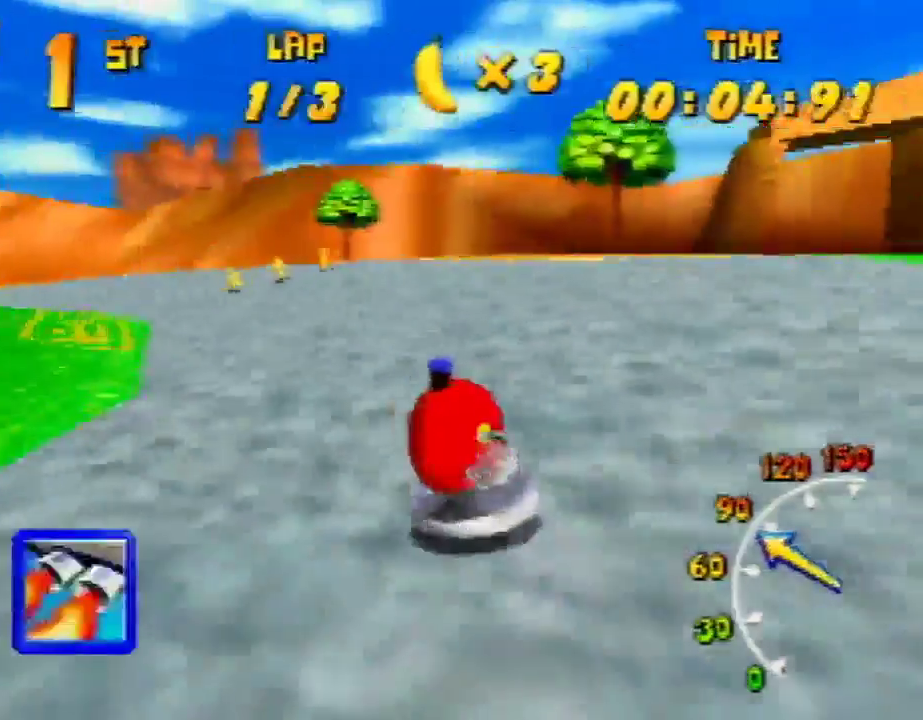
{"buttons": ["R1"], "left_stick": "up-left", "events": [[267, "left_stick", "up-left"], [333, "A", "up"], [400, "A", "down"], [467, "A", "up"]]}